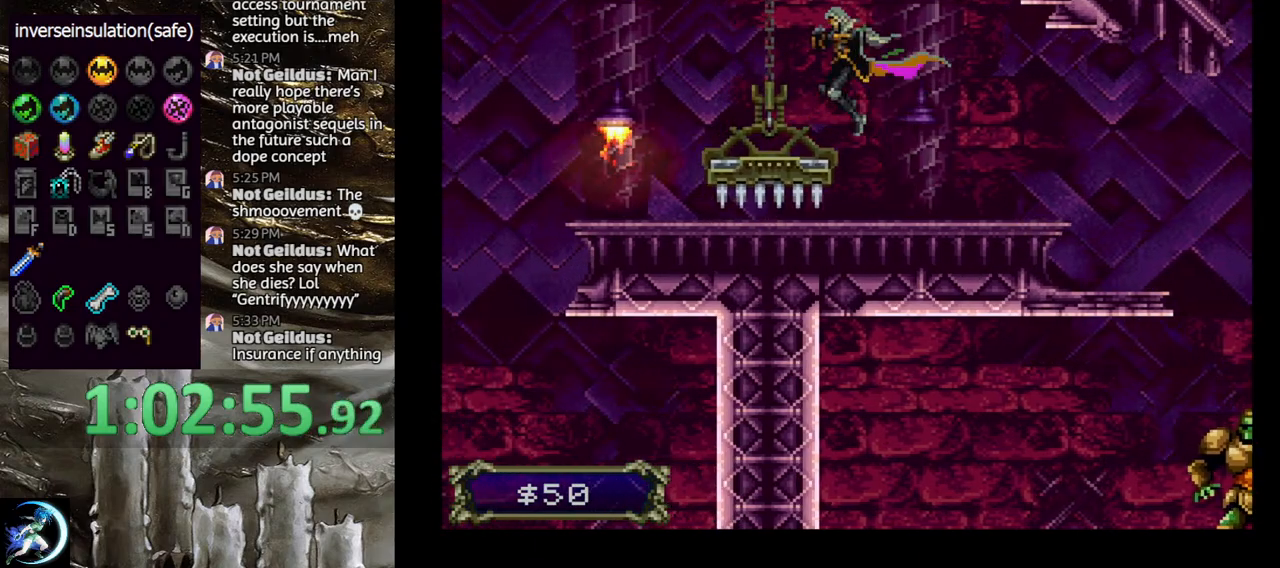
Gameplay with a controller (PlayStation layout); each line is a JSON object with the inputs held at the frame after it (dt_ms = milliseconds from this image to that frame). "events" lists button and stick changes between this image and that frame as [ms after this image, input, new state], when the widget could be followed in between.
{"dt_ms": 500, "buttons": ["CIRCLE"], "left_stick": "center", "right_stick": "center", "events": [[350, "DPAD_LEFT", "up"], [367, "DPAD_RIGHT", "down"], [400, "CIRCLE", "down"], [400, "TRIANGLE", "down"], [450, "DPAD_RIGHT", "up"], [483, "TRIANGLE", "up"]]}
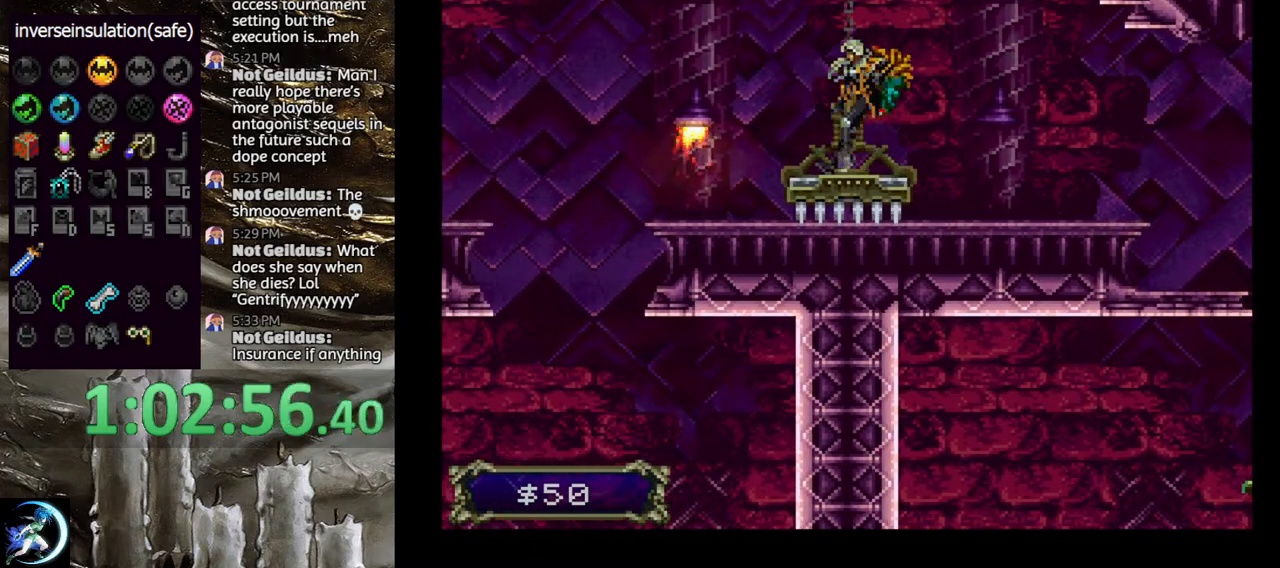
{"dt_ms": 500, "buttons": ["DPAD_LEFT"], "left_stick": "center", "right_stick": "center", "events": [[17, "CIRCLE", "up"], [67, "CIRCLE", "down"], [267, "CIRCLE", "up"], [400, "DPAD_LEFT", "down"]]}
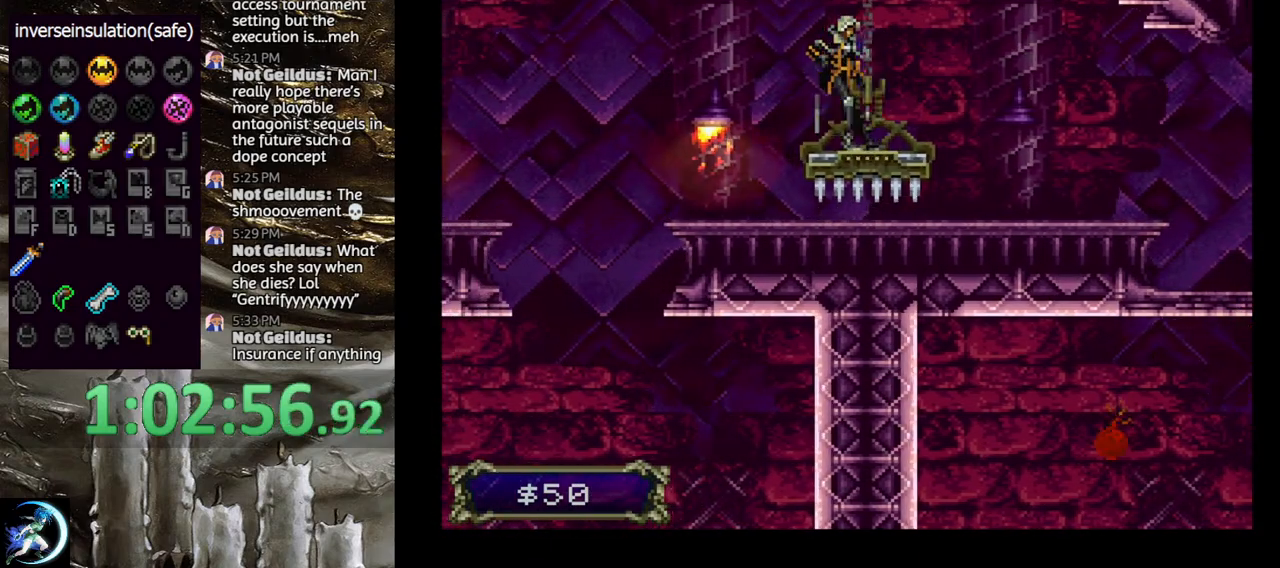
{"dt_ms": 500, "buttons": ["DPAD_LEFT"], "left_stick": "center", "right_stick": "center", "events": [[367, "DPAD_LEFT", "up"], [500, "DPAD_LEFT", "down"]]}
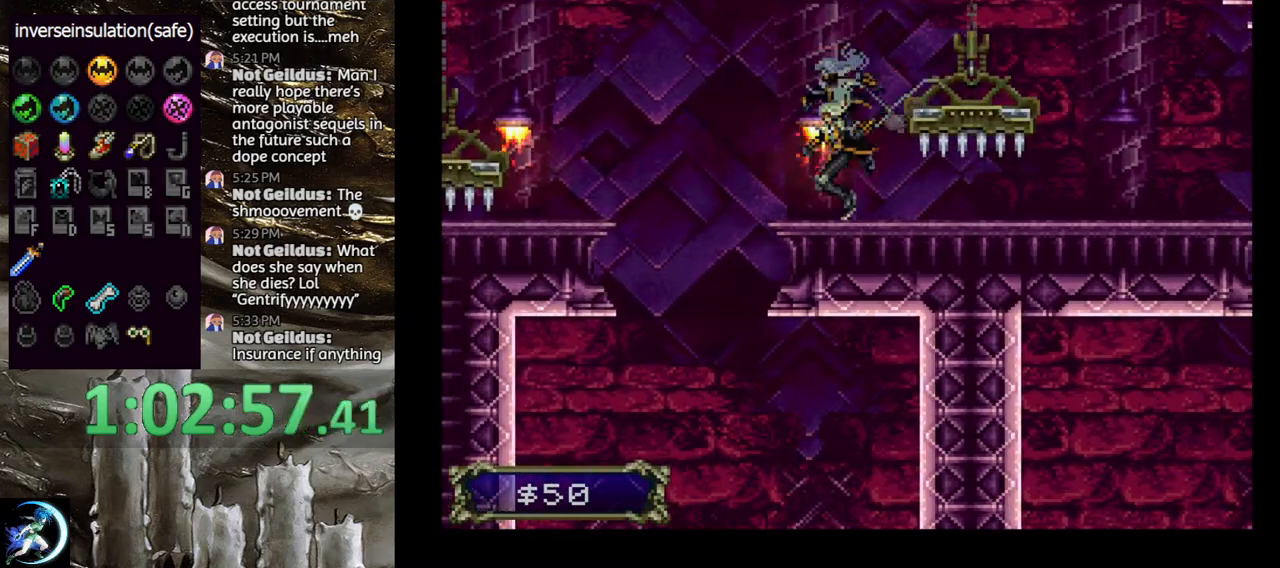
{"dt_ms": 500, "buttons": ["DPAD_LEFT"], "left_stick": "center", "right_stick": "center", "events": [[150, "CROSS", "down"], [250, "CROSS", "up"]]}
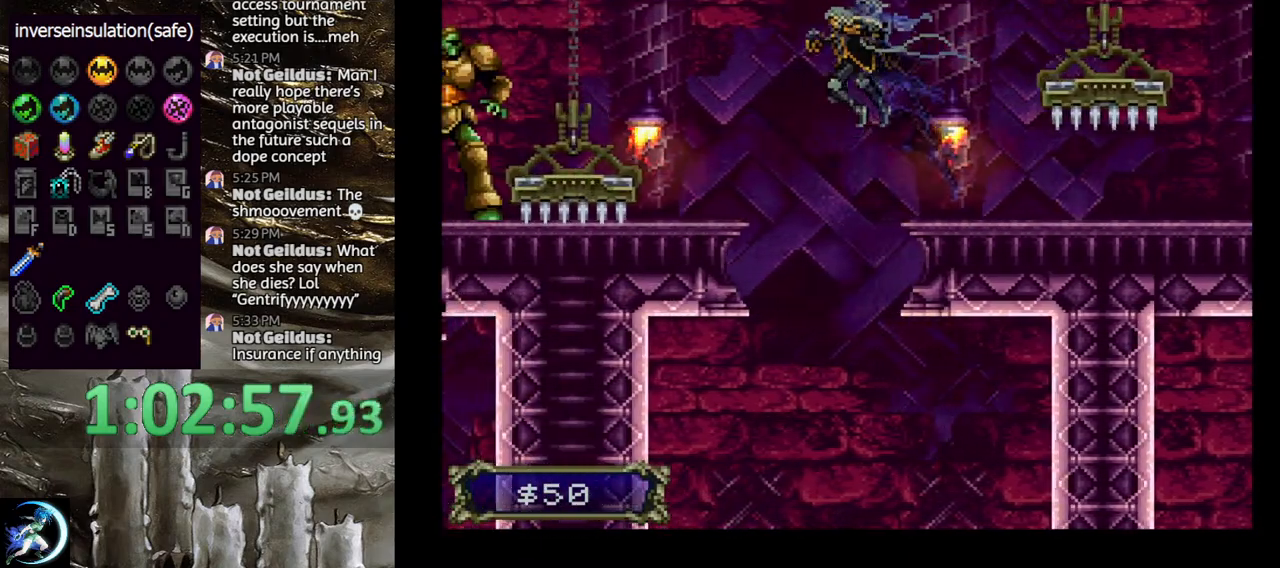
{"dt_ms": 500, "buttons": [], "left_stick": "center", "right_stick": "center", "events": [[117, "CROSS", "down"], [217, "CROSS", "up"], [467, "DPAD_LEFT", "up"]]}
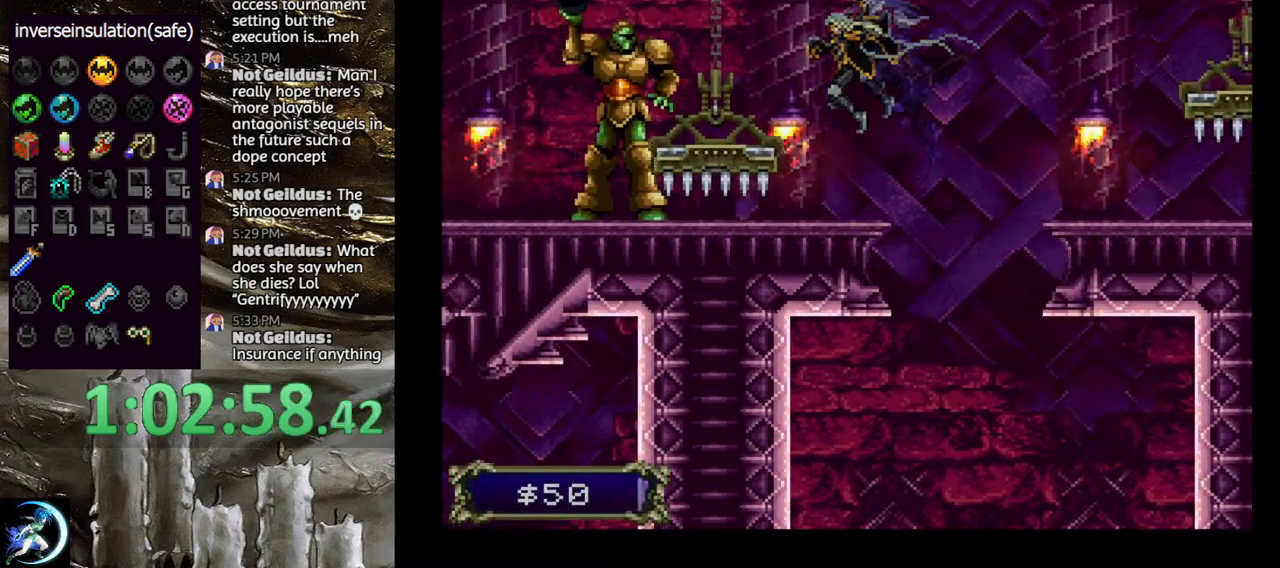
{"dt_ms": 500, "buttons": [], "left_stick": "center", "right_stick": "center", "events": []}
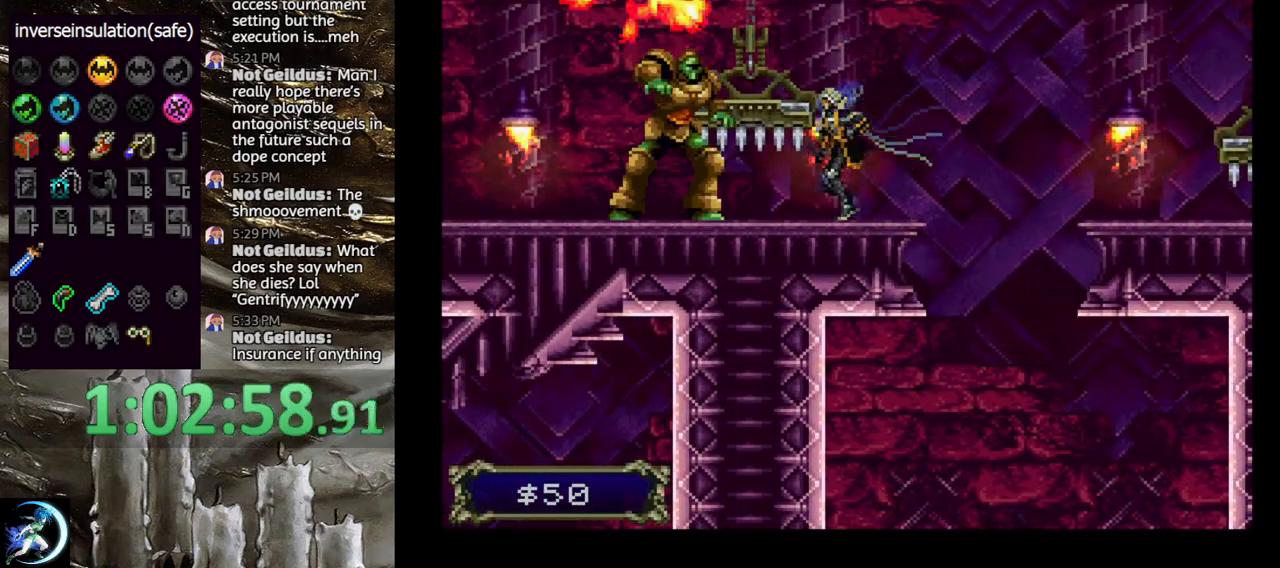
{"dt_ms": 500, "buttons": ["DPAD_LEFT"], "left_stick": "center", "right_stick": "center", "events": [[350, "DPAD_LEFT", "down"]]}
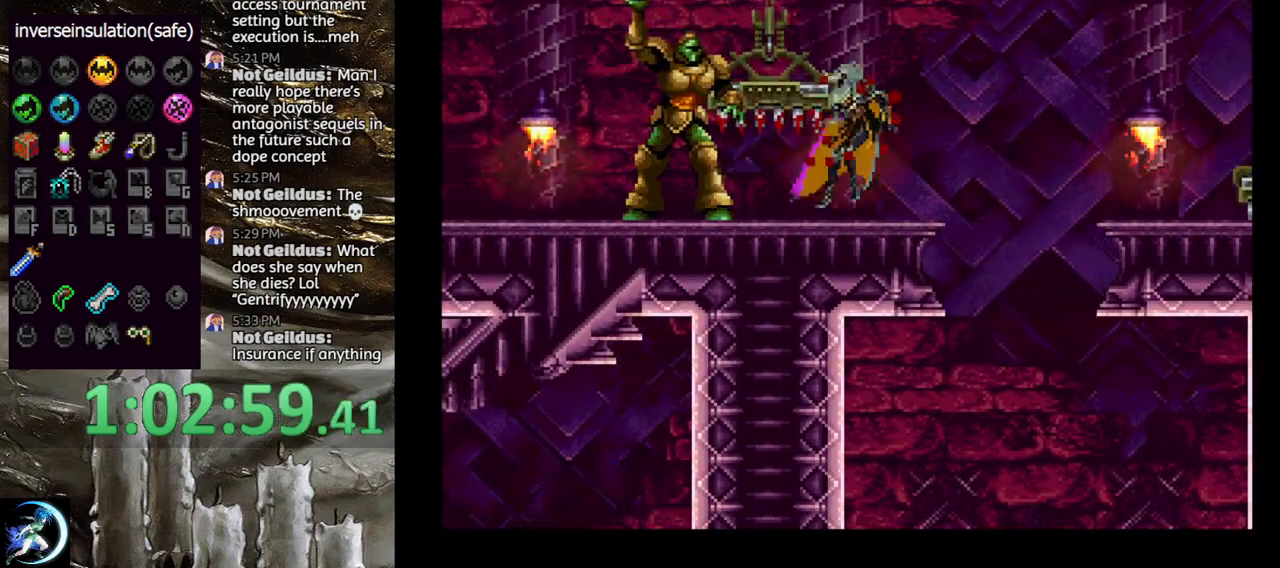
{"dt_ms": 500, "buttons": [], "left_stick": "center", "right_stick": "center", "events": [[167, "SQUARE", "down"], [267, "SQUARE", "up"], [417, "DPAD_LEFT", "up"]]}
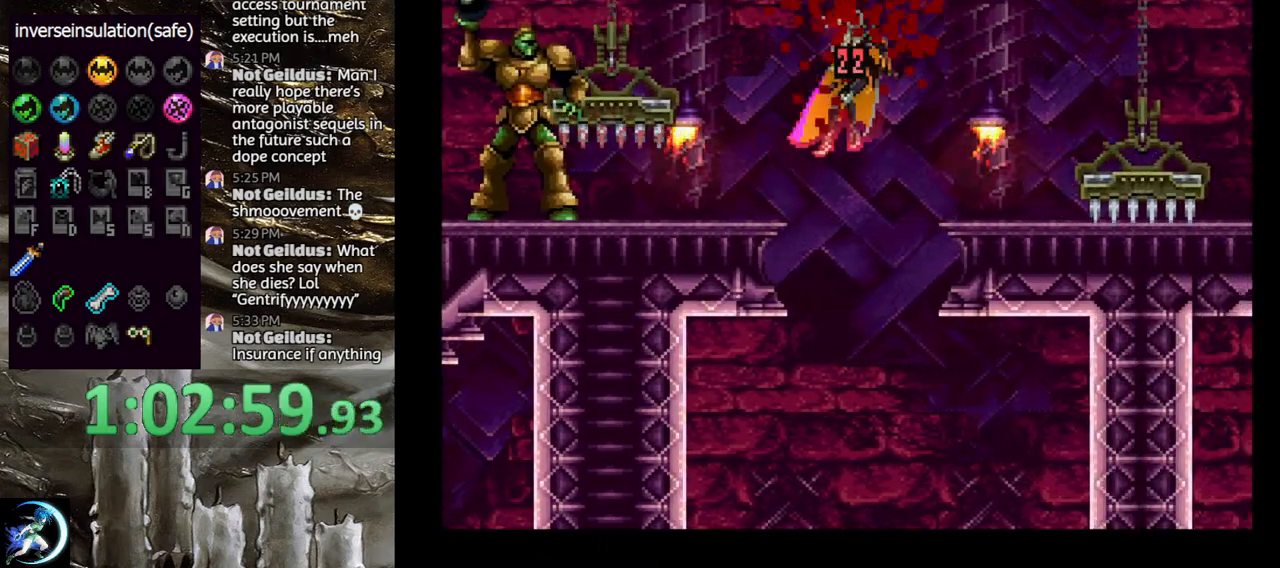
{"dt_ms": 500, "buttons": [], "left_stick": "center", "right_stick": "center", "events": []}
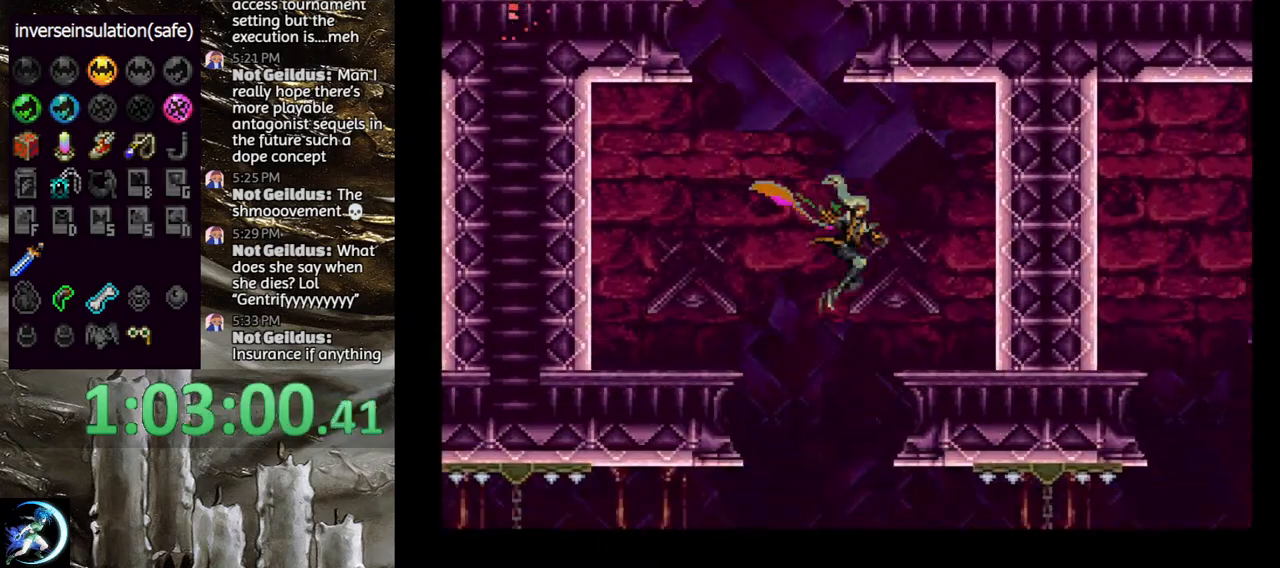
{"dt_ms": 500, "buttons": [], "left_stick": "center", "right_stick": "center", "events": []}
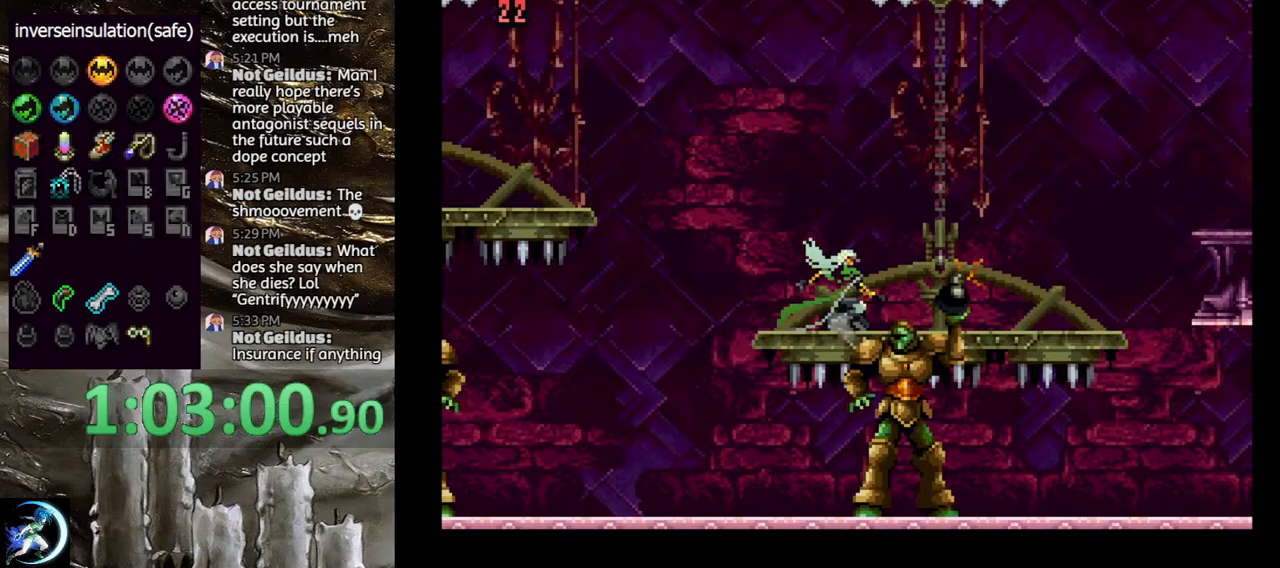
{"dt_ms": 500, "buttons": [], "left_stick": "center", "right_stick": "center", "events": [[217, "DPAD_LEFT", "down"], [267, "DPAD_LEFT", "up"], [400, "DPAD_LEFT", "down"], [500, "DPAD_LEFT", "up"]]}
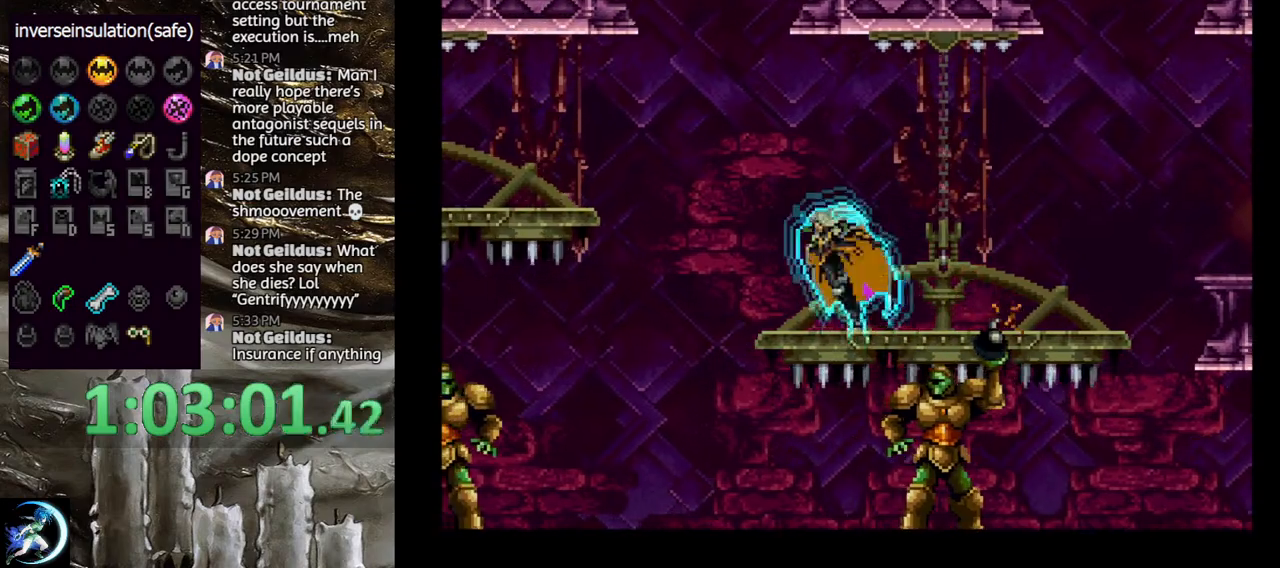
{"dt_ms": 500, "buttons": ["DPAD_DOWN"], "left_stick": "center", "right_stick": "center", "events": [[217, "DPAD_LEFT", "down"], [333, "DPAD_LEFT", "up"], [467, "DPAD_DOWN", "down"]]}
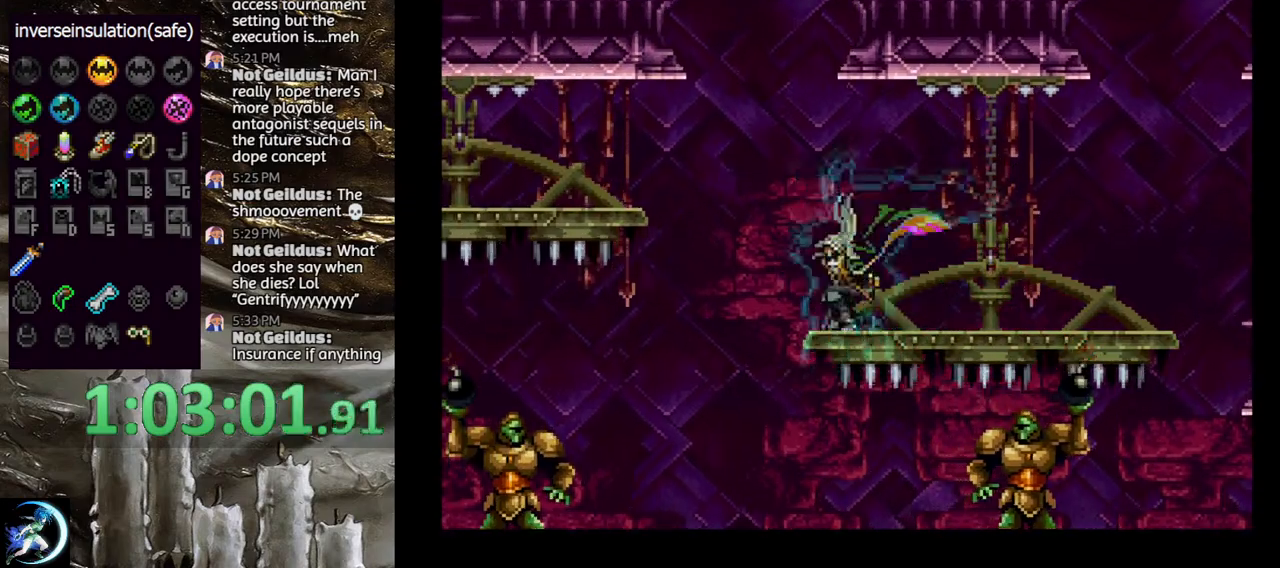
{"dt_ms": 1000, "buttons": [], "left_stick": "center", "right_stick": "center"}
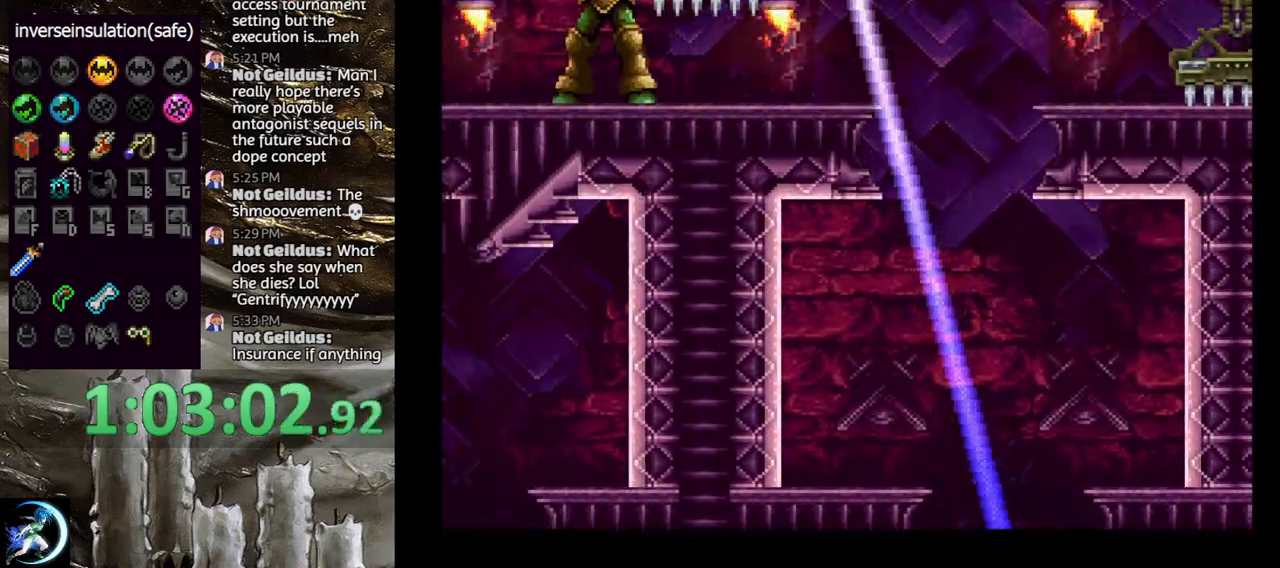
{"dt_ms": 500, "buttons": [], "left_stick": "center", "right_stick": "center", "events": []}
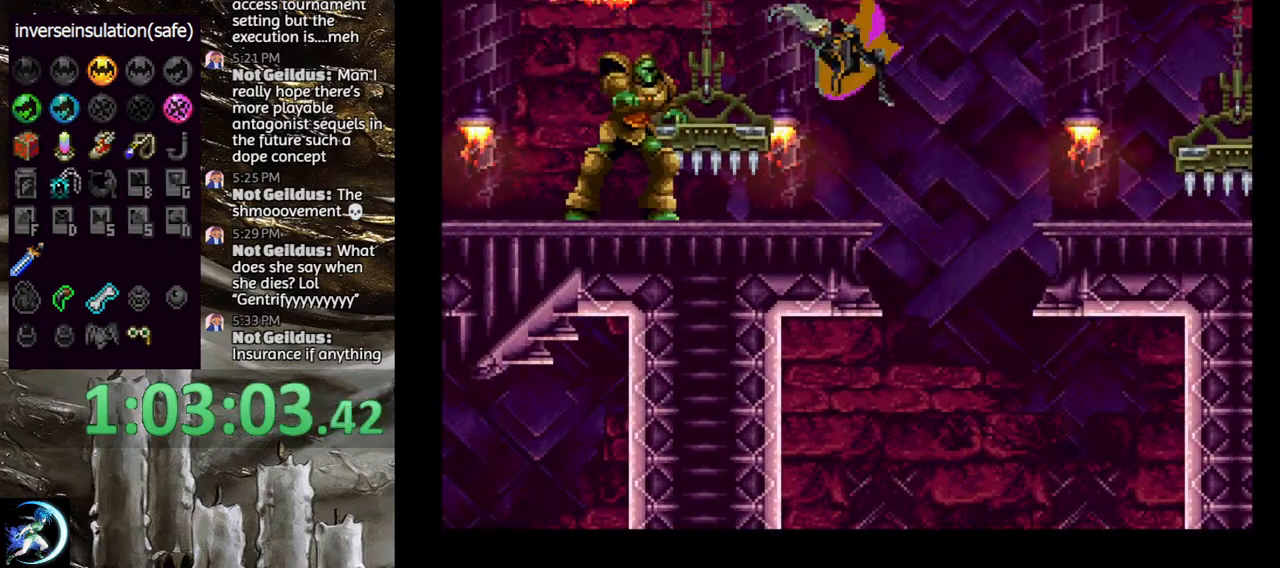
{"dt_ms": 500, "buttons": [], "left_stick": "center", "right_stick": "center", "events": []}
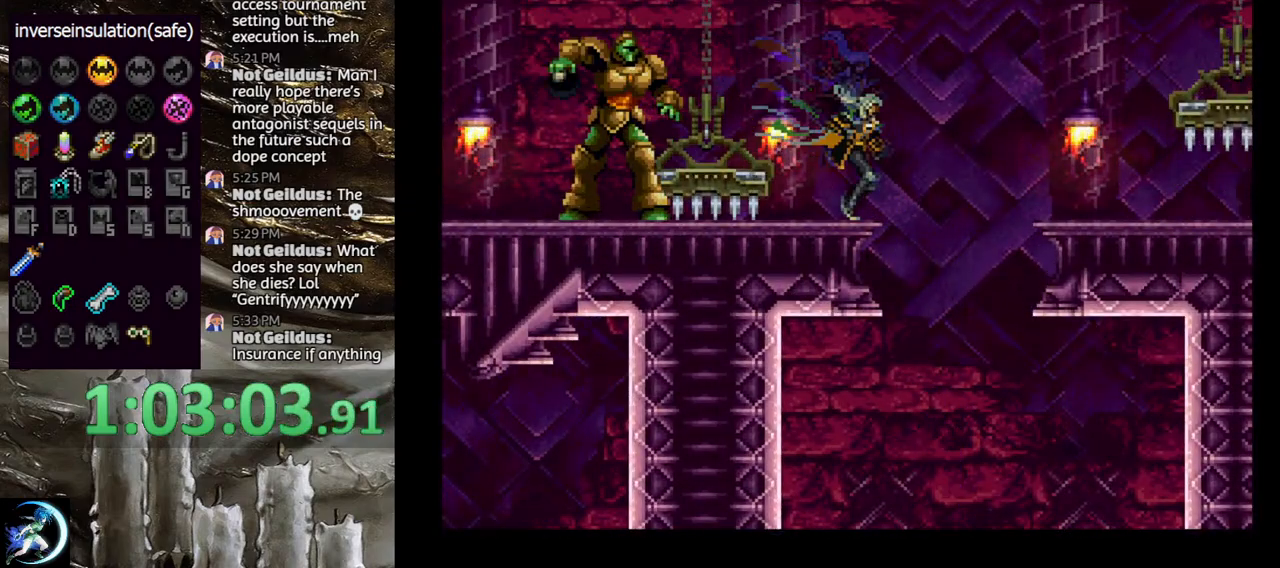
{"dt_ms": 500, "buttons": ["DPAD_LEFT"], "left_stick": "center", "right_stick": "center", "events": [[250, "DPAD_LEFT", "down"], [333, "CROSS", "down"], [417, "CROSS", "up"]]}
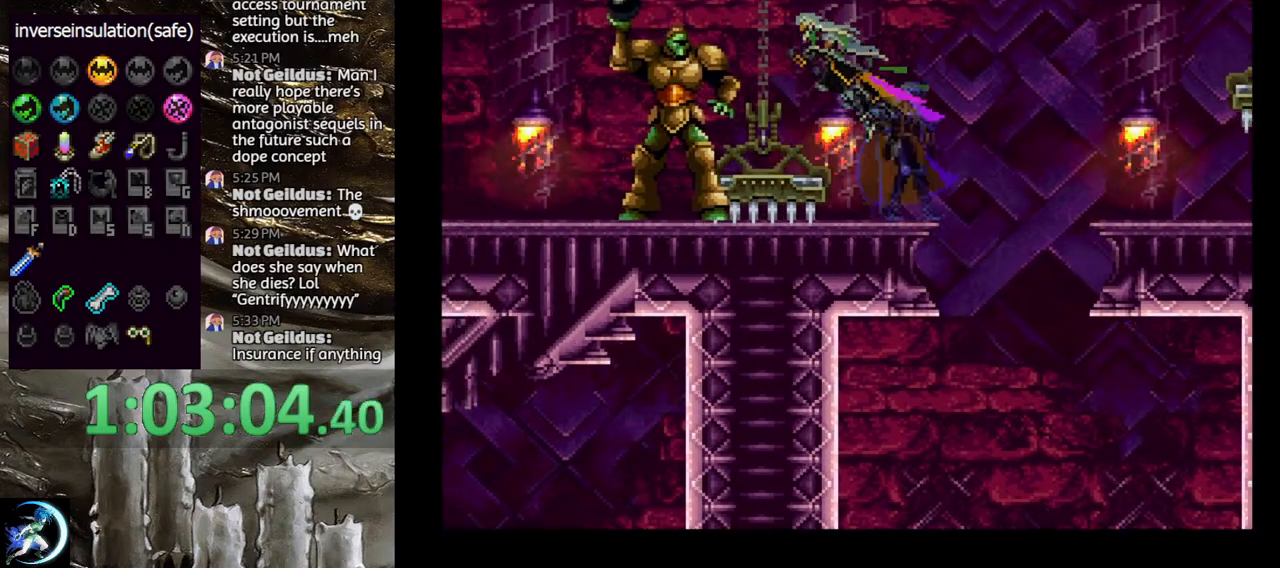
{"dt_ms": 500, "buttons": ["SQUARE", "DPAD_LEFT"], "left_stick": "center", "right_stick": "center", "events": [[233, "SQUARE", "down"]]}
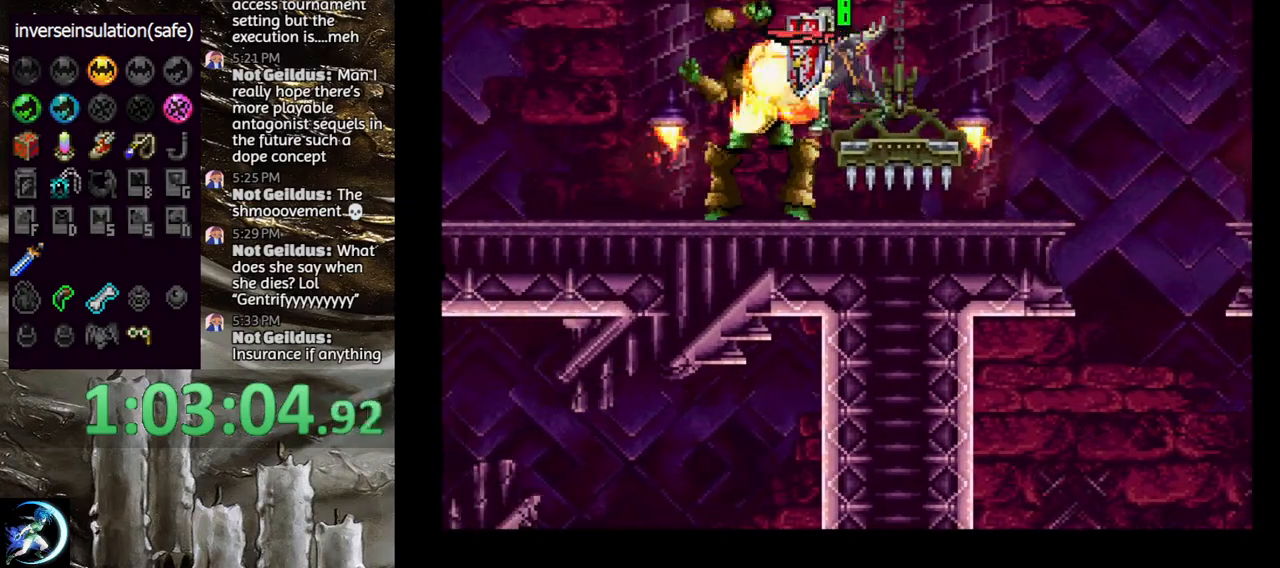
{"dt_ms": 500, "buttons": [], "left_stick": "center", "right_stick": "center", "events": [[317, "SQUARE", "up"], [483, "DPAD_LEFT", "up"]]}
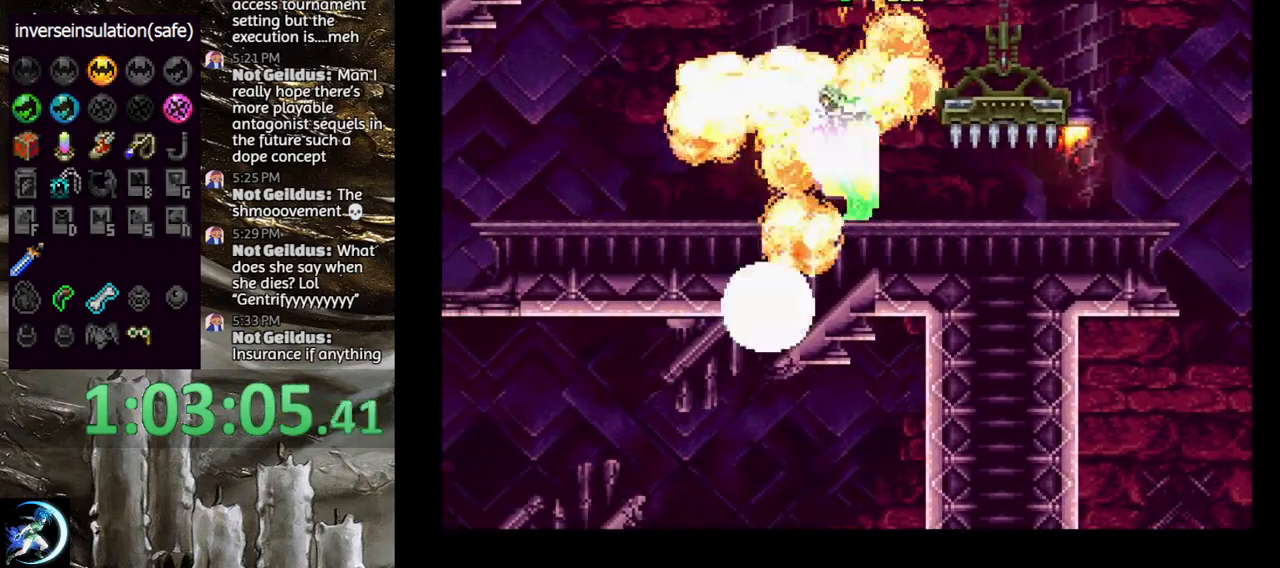
{"dt_ms": 500, "buttons": [], "left_stick": "center", "right_stick": "center", "events": [[33, "DPAD_RIGHT", "down"], [50, "CIRCLE", "down"], [83, "TRIANGLE", "down"], [117, "DPAD_RIGHT", "up"], [117, "TRIANGLE", "up"], [150, "CIRCLE", "up"], [200, "CIRCLE", "down"], [217, "TRIANGLE", "down"], [300, "TRIANGLE", "up"], [317, "CIRCLE", "up"], [367, "CIRCLE", "down"], [400, "TRIANGLE", "down"], [433, "TRIANGLE", "up"], [483, "CIRCLE", "up"]]}
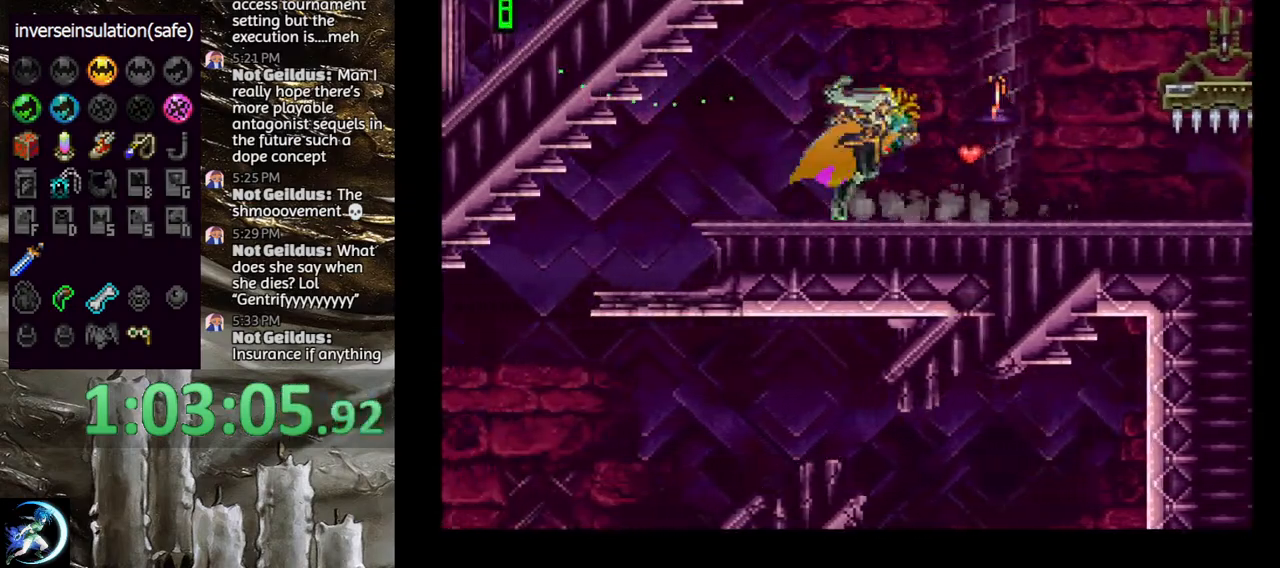
{"dt_ms": 500, "buttons": ["DPAD_LEFT"], "left_stick": "center", "right_stick": "center", "events": [[33, "CIRCLE", "down"], [67, "TRIANGLE", "down"], [100, "TRIANGLE", "up"], [150, "CIRCLE", "up"], [217, "DPAD_LEFT", "down"]]}
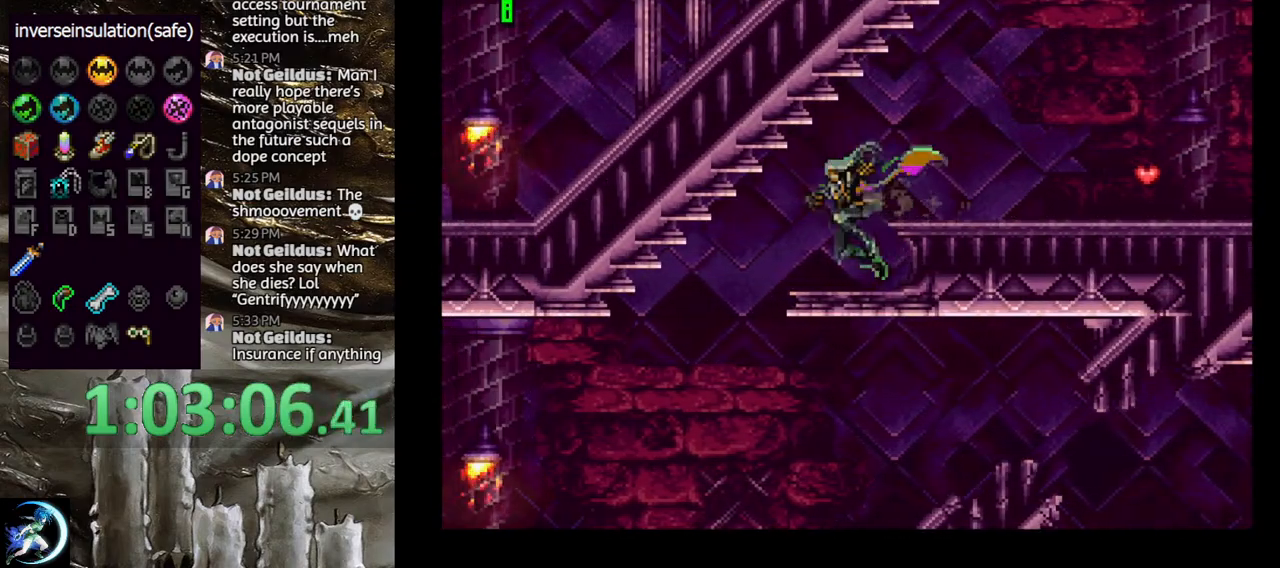
{"dt_ms": 500, "buttons": ["DPAD_LEFT"], "left_stick": "center", "right_stick": "center", "events": []}
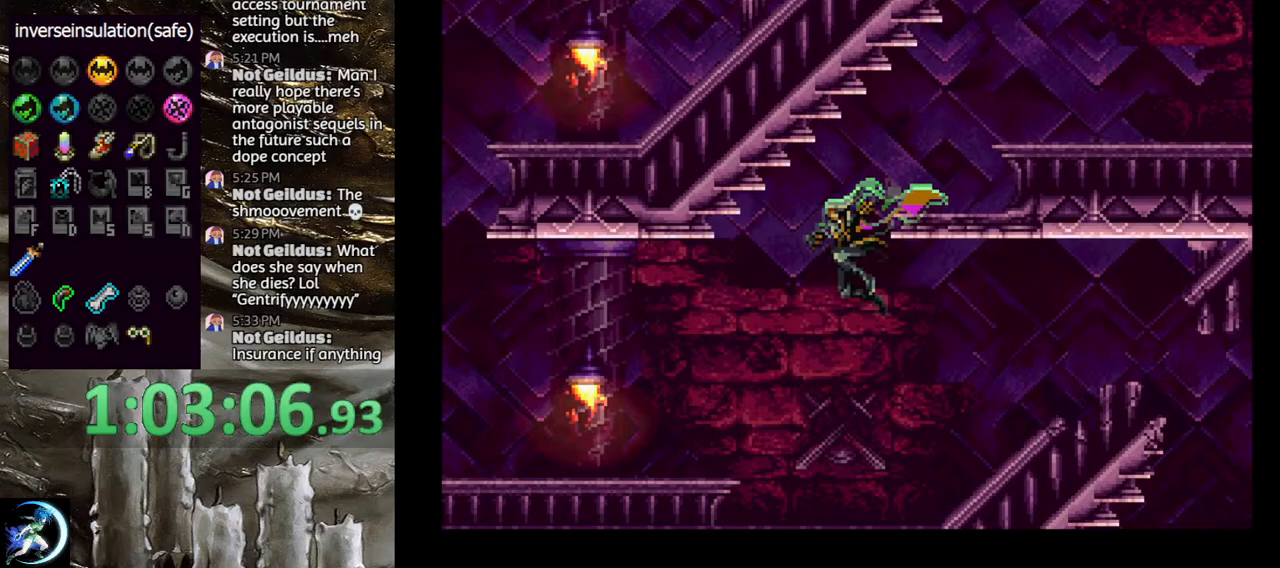
{"dt_ms": 500, "buttons": ["DPAD_LEFT"], "left_stick": "center", "right_stick": "center", "events": [[133, "CROSS", "down"], [250, "CROSS", "up"]]}
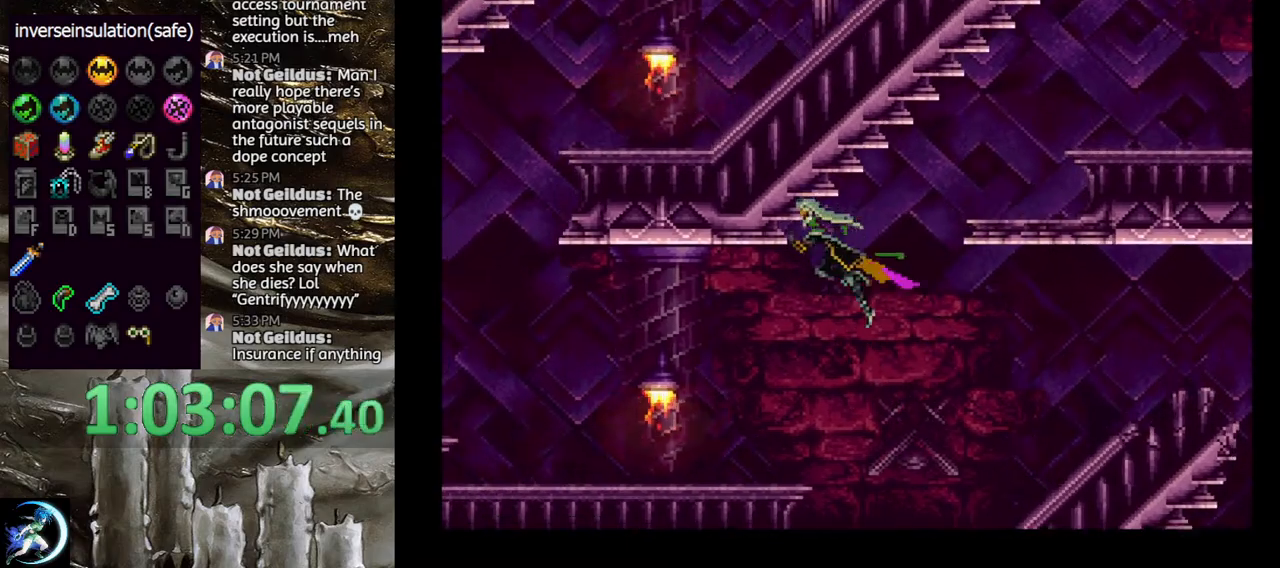
{"dt_ms": 500, "buttons": ["DPAD_LEFT"], "left_stick": "center", "right_stick": "center", "events": []}
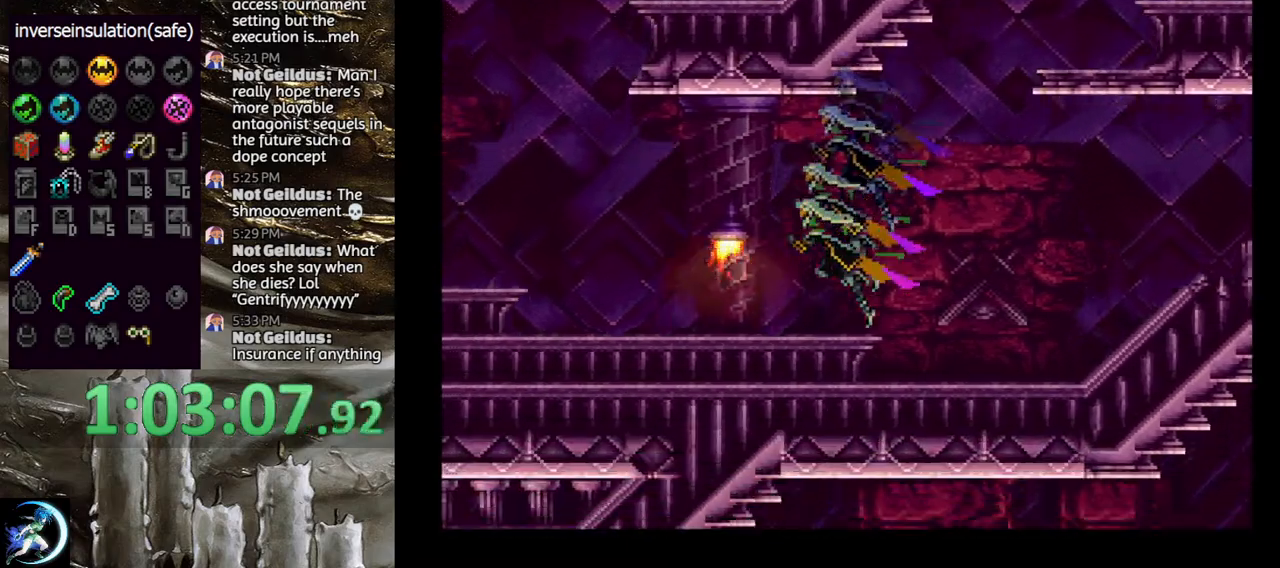
{"dt_ms": 500, "buttons": [], "left_stick": "center", "right_stick": "center", "events": [[17, "DPAD_LEFT", "up"], [33, "CIRCLE", "down"], [33, "DPAD_RIGHT", "down"], [67, "TRIANGLE", "down"], [133, "TRIANGLE", "up"], [150, "CIRCLE", "up"], [167, "DPAD_RIGHT", "up"], [200, "CIRCLE", "down"], [250, "TRIANGLE", "down"], [317, "TRIANGLE", "up"], [333, "CIRCLE", "up"], [383, "CIRCLE", "down"], [417, "TRIANGLE", "down"], [483, "CIRCLE", "up"], [483, "TRIANGLE", "up"]]}
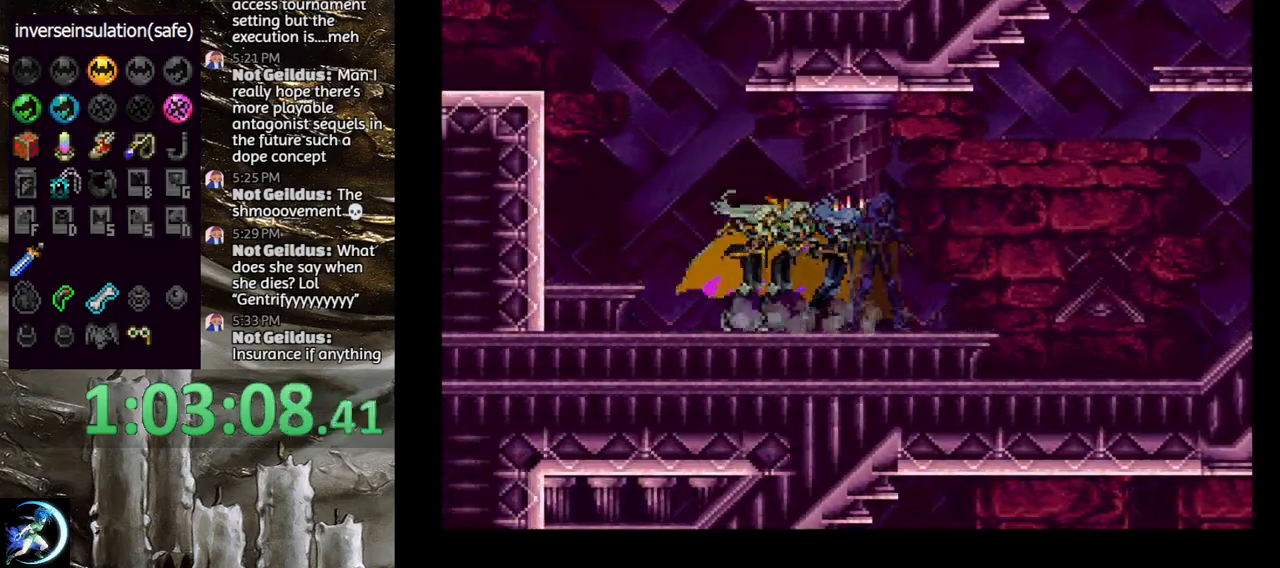
{"dt_ms": 500, "buttons": ["CROSS"], "left_stick": "center", "right_stick": "center", "events": [[67, "DPAD_LEFT", "down"], [133, "CROSS", "down"], [367, "CROSS", "up"], [433, "CROSS", "down"], [433, "DPAD_LEFT", "up"]]}
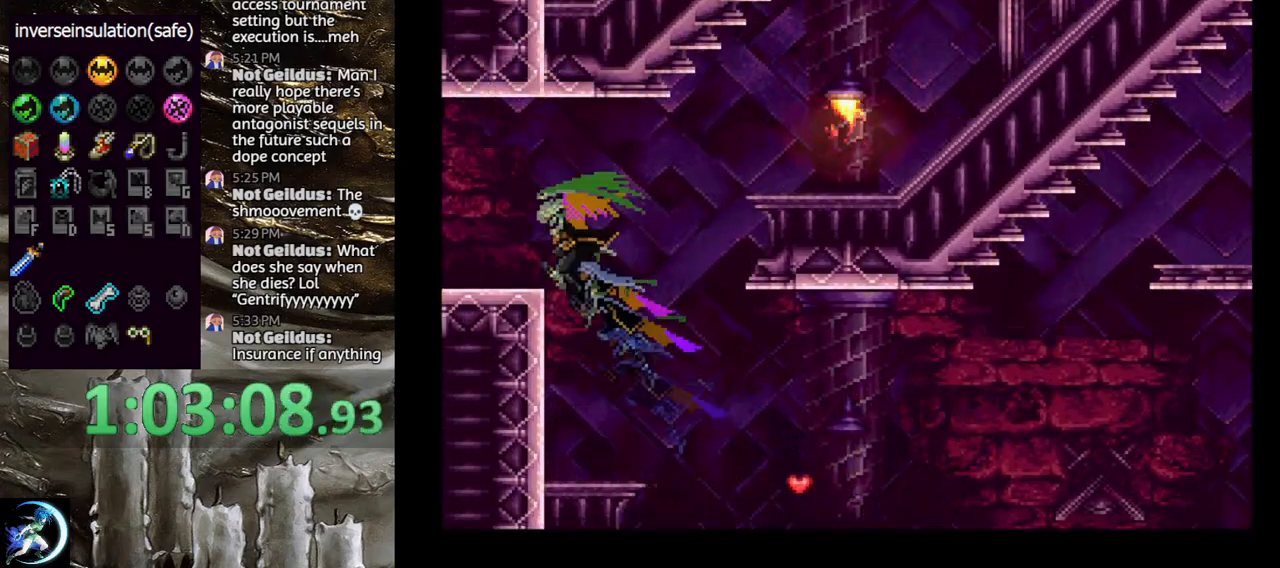
{"dt_ms": 500, "buttons": [], "left_stick": "center", "right_stick": "center", "events": [[67, "CROSS", "up"], [83, "DPAD_DOWN", "down"], [83, "DPAD_LEFT", "down"], [133, "CROSS", "down"], [183, "DPAD_DOWN", "up"], [183, "DPAD_LEFT", "up"], [217, "CROSS", "up"]]}
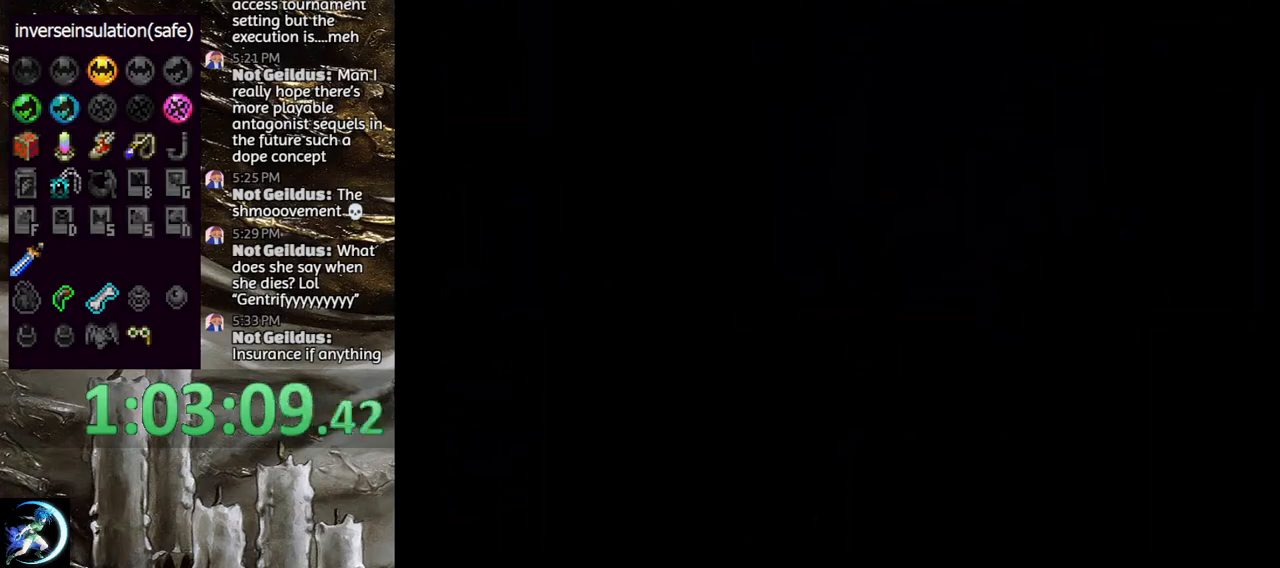
{"dt_ms": 500, "buttons": [], "left_stick": "center", "right_stick": "center", "events": [[400, "DPAD_RIGHT", "down"], [483, "DPAD_RIGHT", "up"]]}
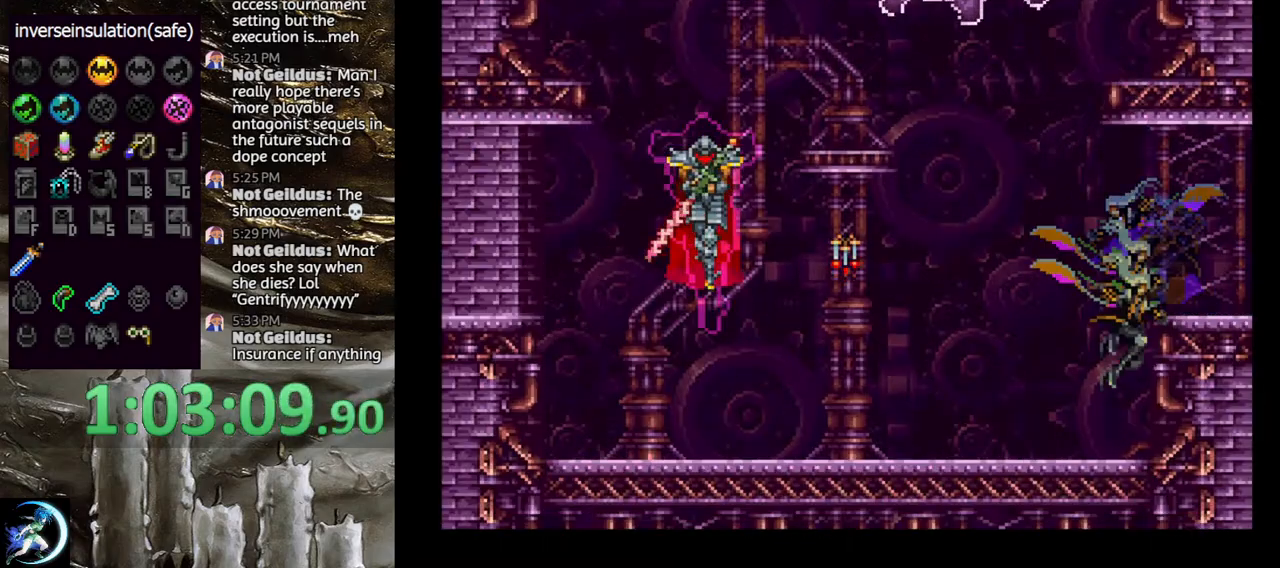
{"dt_ms": 500, "buttons": ["CROSS"], "left_stick": "center", "right_stick": "center", "events": [[133, "DPAD_LEFT", "down"], [283, "CROSS", "down"], [383, "CROSS", "up"], [433, "CROSS", "down"], [500, "DPAD_LEFT", "up"]]}
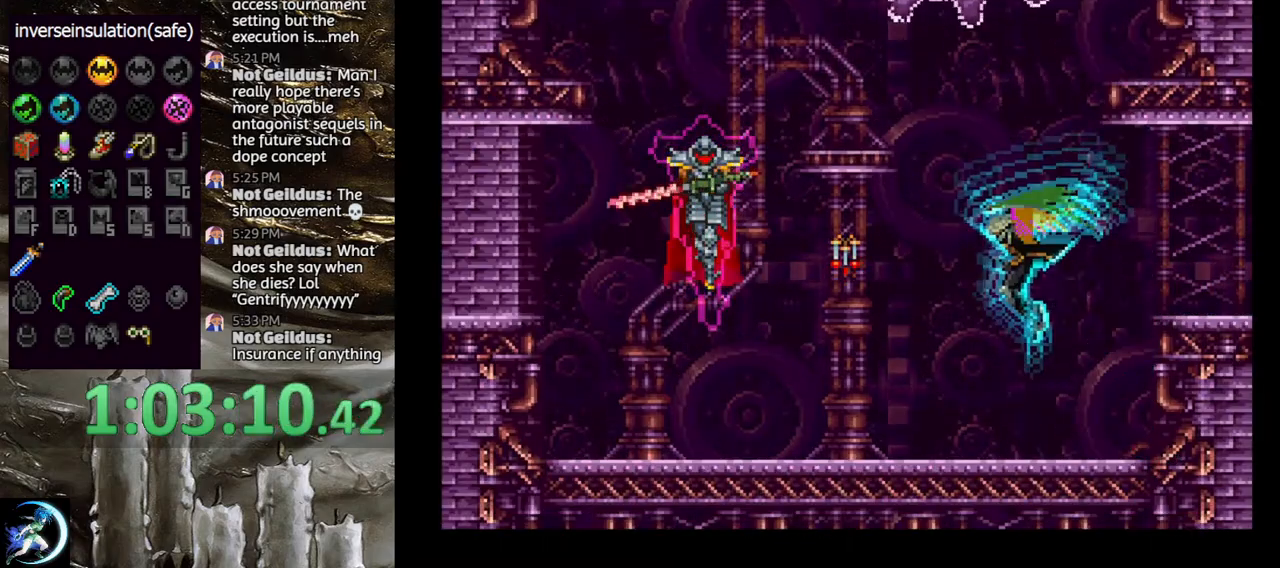
{"dt_ms": 500, "buttons": [], "left_stick": "center", "right_stick": "center", "events": [[17, "CROSS", "up"], [117, "DPAD_DOWN", "down"], [167, "DPAD_DOWN", "up"], [267, "DPAD_UP", "down"], [333, "CROSS", "down"], [350, "DPAD_UP", "up"], [450, "CROSS", "up"]]}
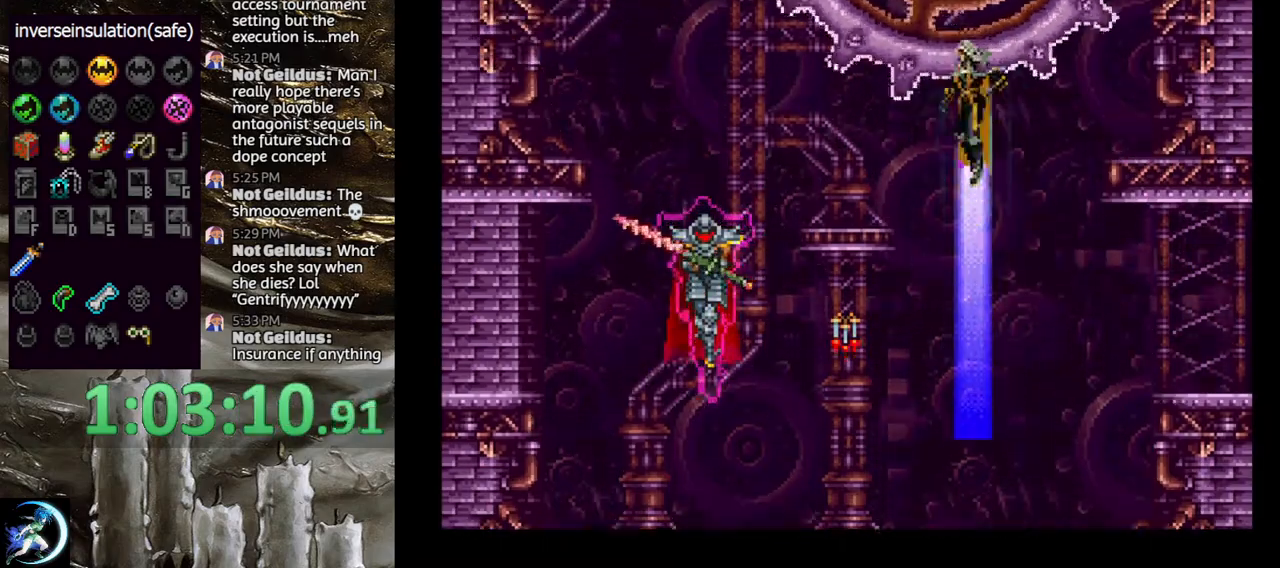
{"dt_ms": 500, "buttons": [], "left_stick": "center", "right_stick": "center", "events": []}
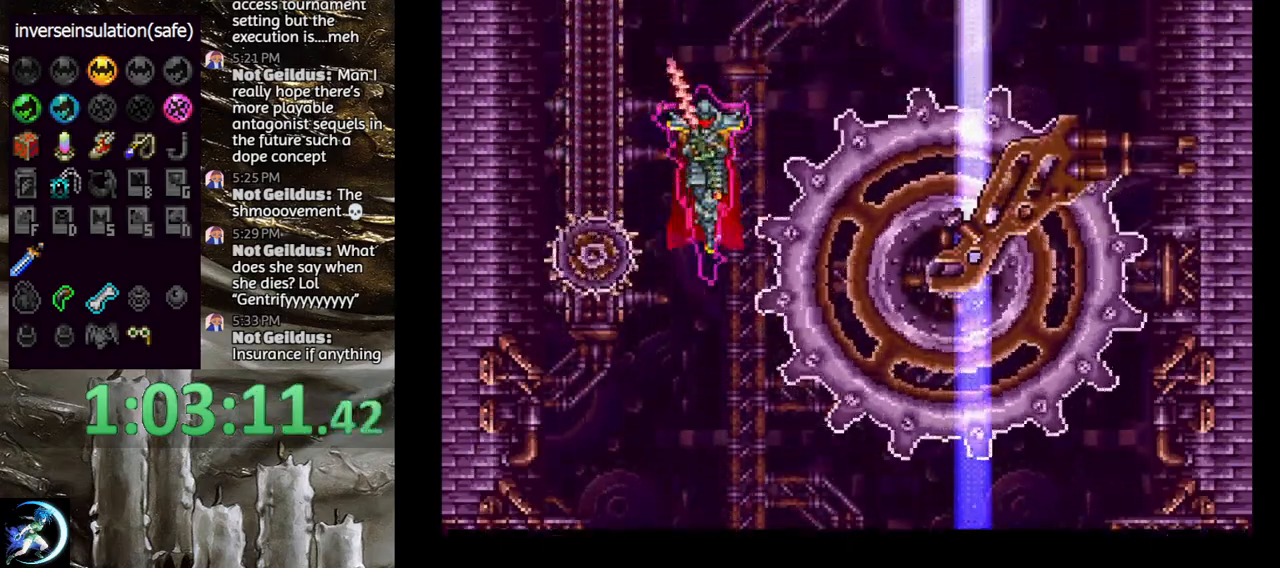
{"dt_ms": 500, "buttons": [], "left_stick": "center", "right_stick": "center", "events": [[33, "DPAD_DOWN", "down"], [100, "DPAD_DOWN", "up"], [183, "DPAD_LEFT", "down"], [183, "DPAD_UP", "down"], [267, "CROSS", "down"], [350, "DPAD_LEFT", "up"], [350, "DPAD_UP", "up"], [383, "CROSS", "up"]]}